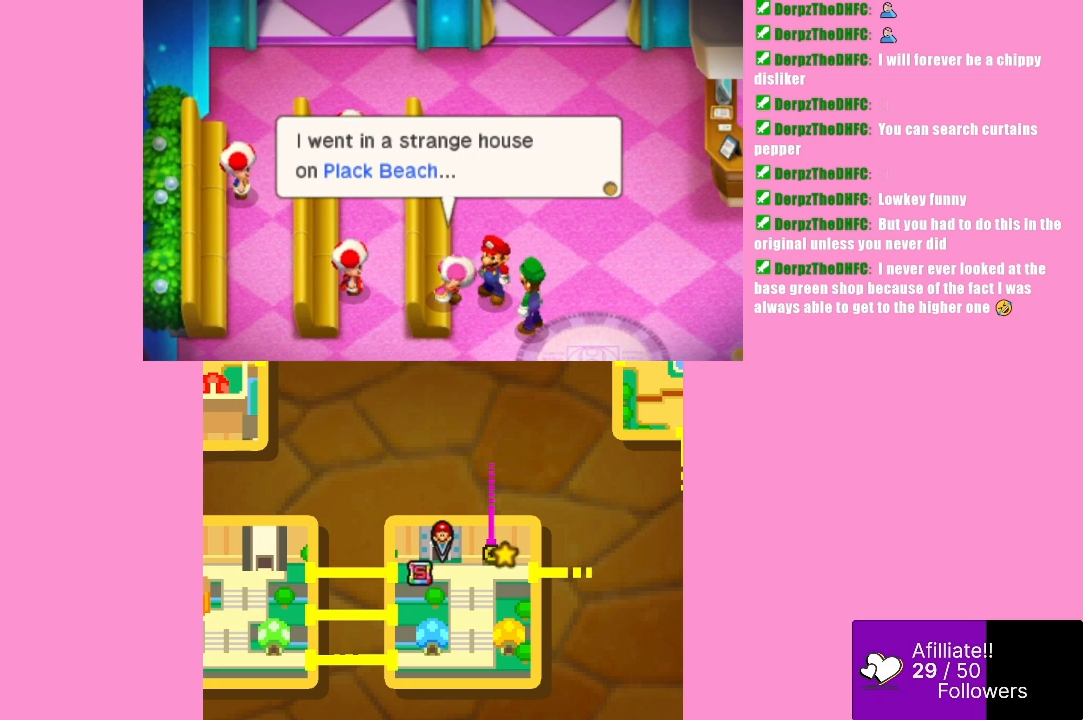
Gameplay with a controller (Xbox layout); each line is a JSON object with the inputs held at the frame after it. "events" lists button and stick changes between this image and that frame as [ms after this image, input, new state], when the widget could be followed in between. Not read: L3 R3 right_stick.
{"buttons": [], "left_stick": "center", "events": [[67, "B", "up"]]}
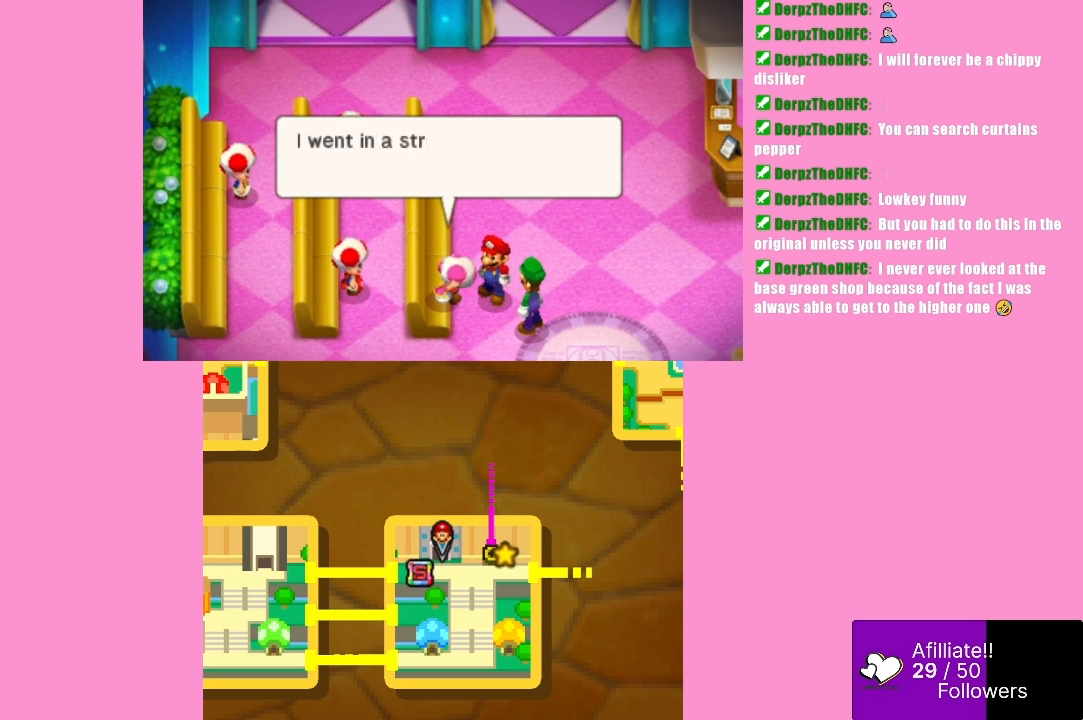
{"buttons": [], "left_stick": "center", "events": [[233, "B", "down"], [367, "B", "up"]]}
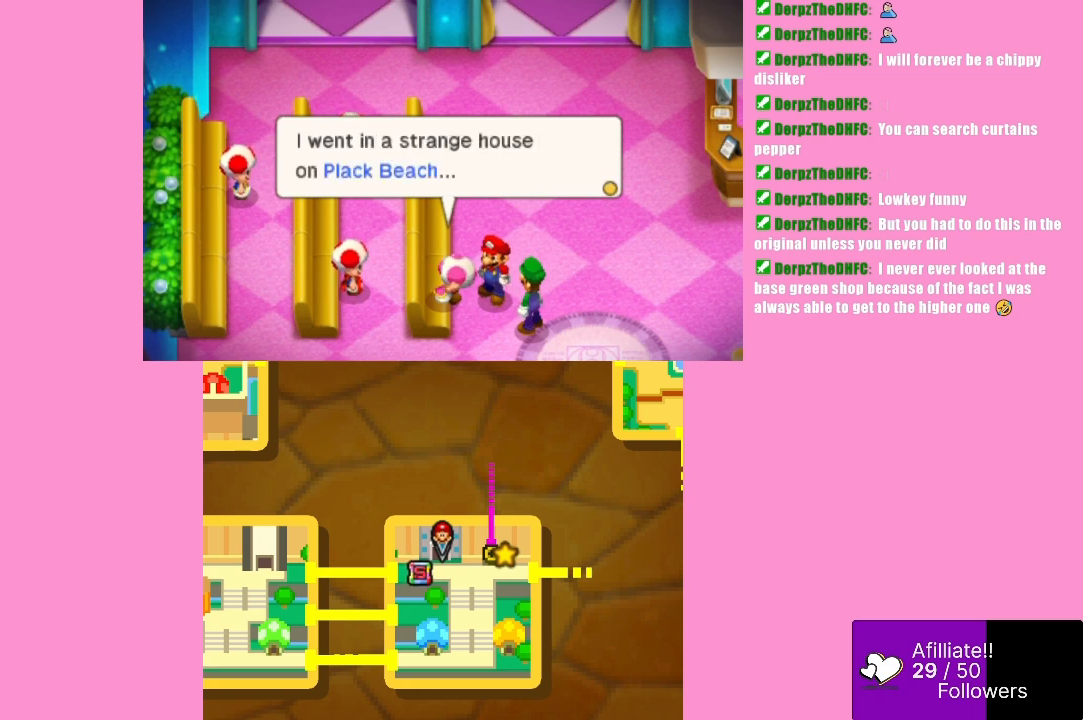
{"buttons": [], "left_stick": "center", "events": []}
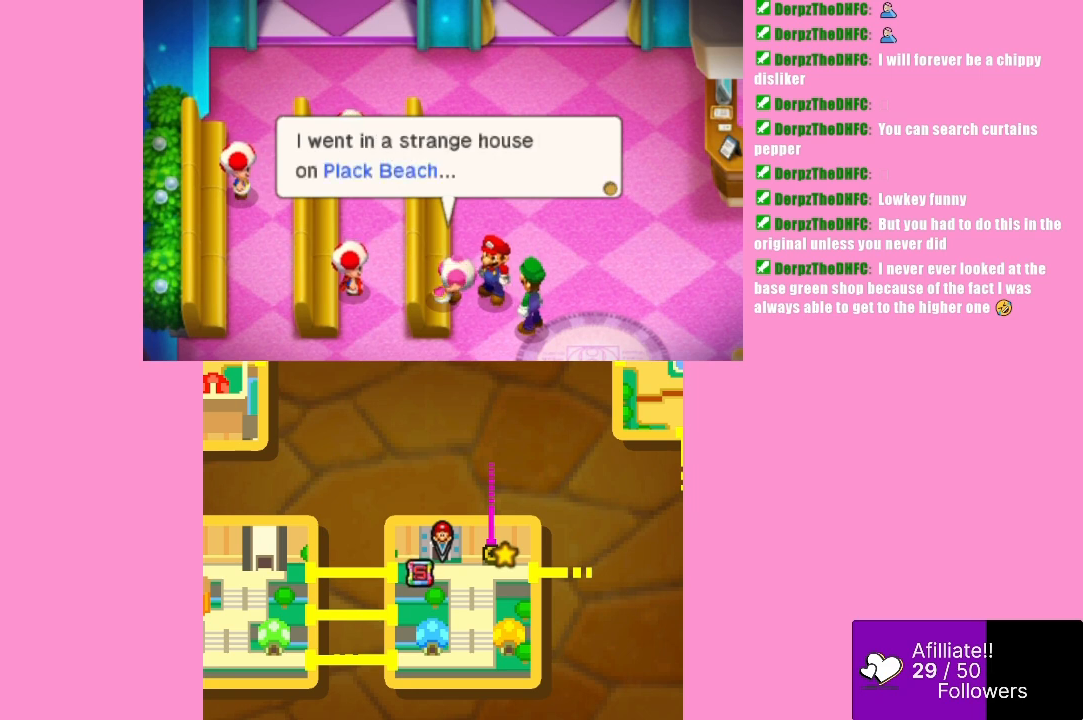
{"buttons": [], "left_stick": "center", "events": []}
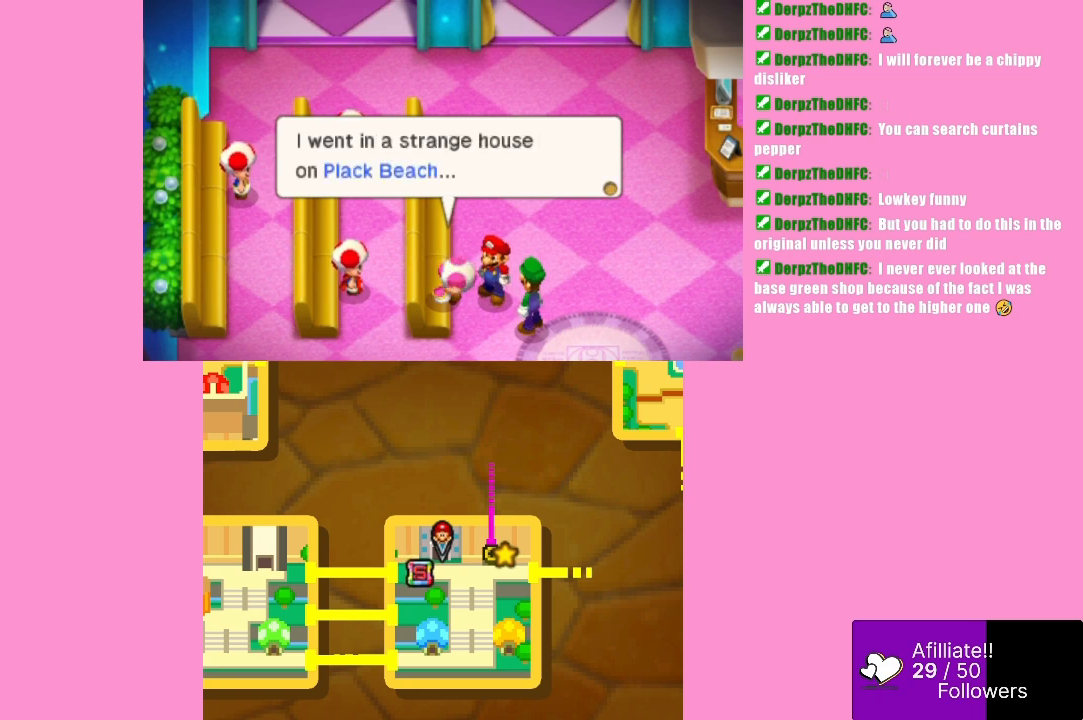
{"buttons": [], "left_stick": "center", "events": []}
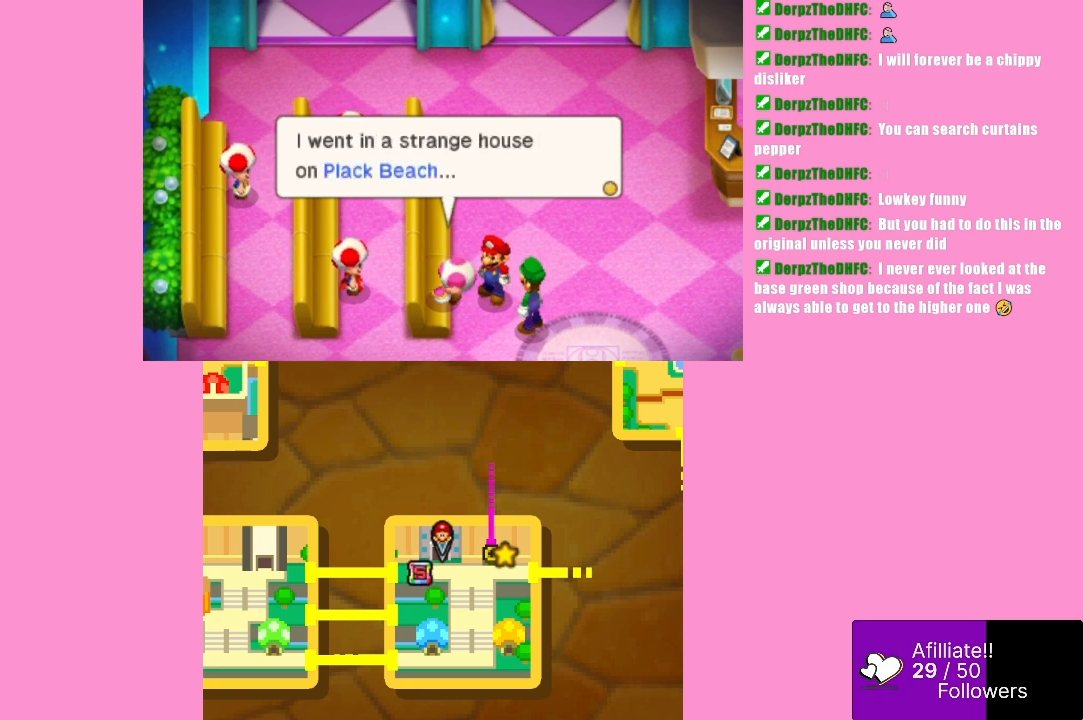
{"buttons": [], "left_stick": "center", "events": []}
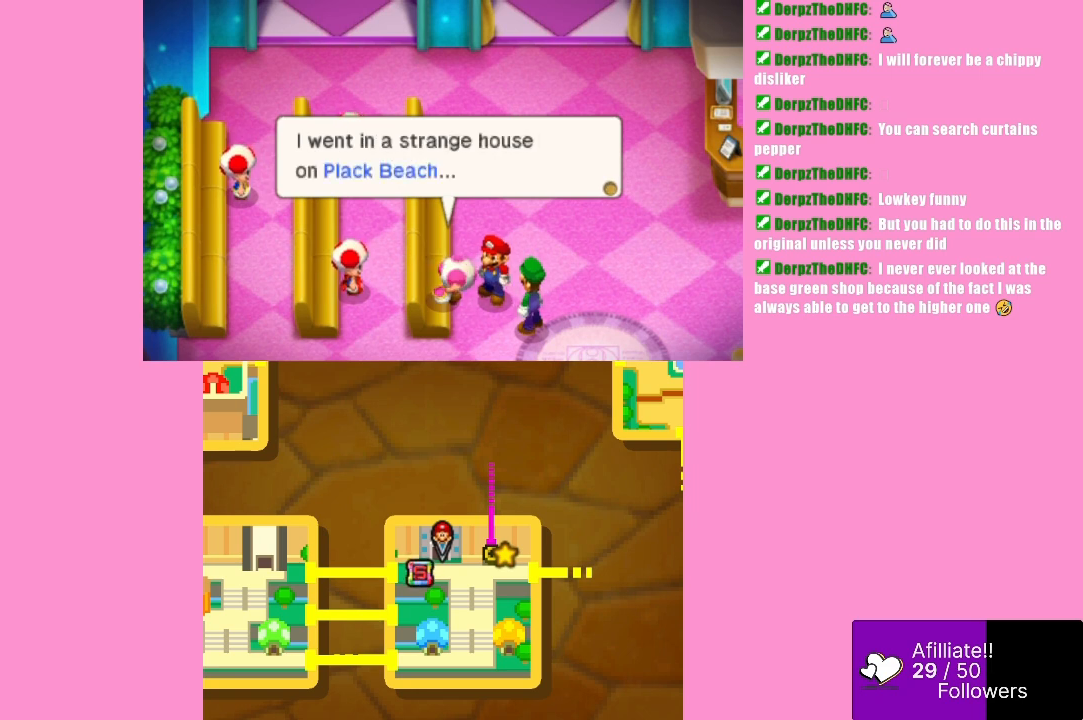
{"buttons": [], "left_stick": "center", "events": [[233, "B", "down"], [333, "B", "up"]]}
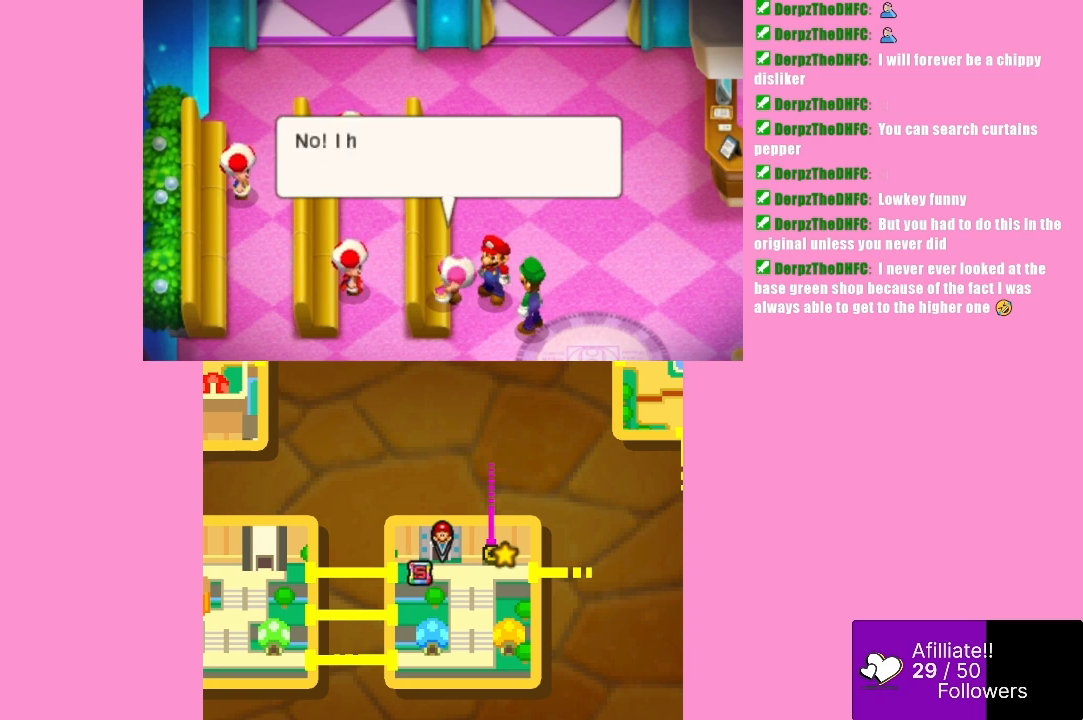
{"buttons": [], "left_stick": "center", "events": [[133, "B", "down"], [267, "B", "up"]]}
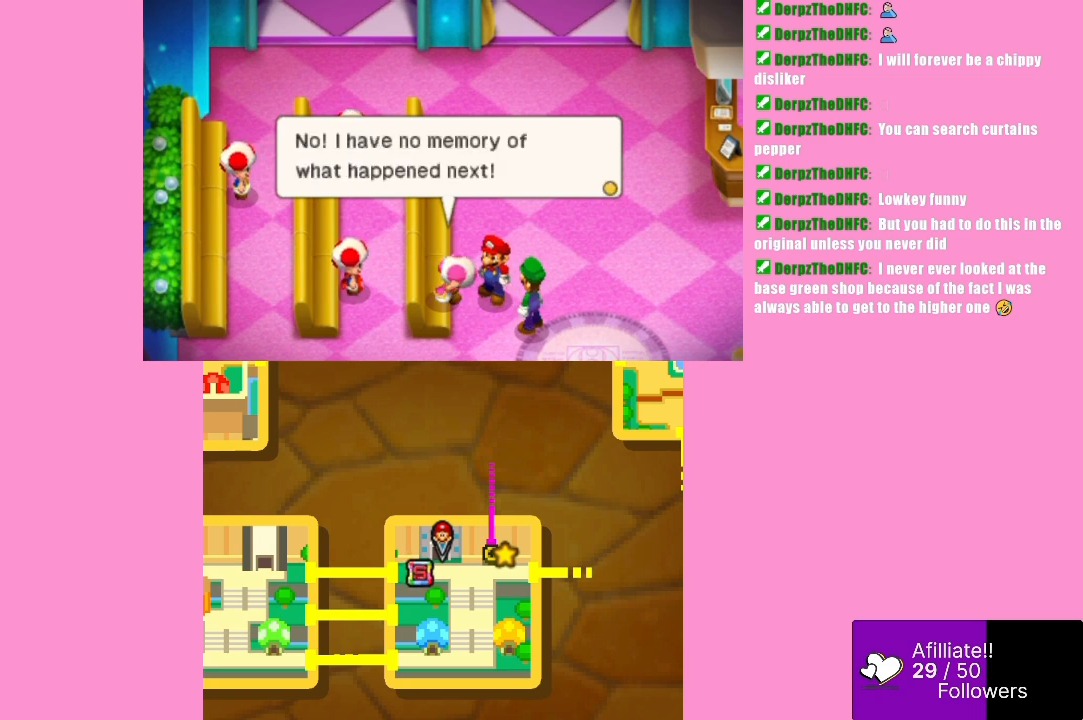
{"buttons": [], "left_stick": "center", "events": []}
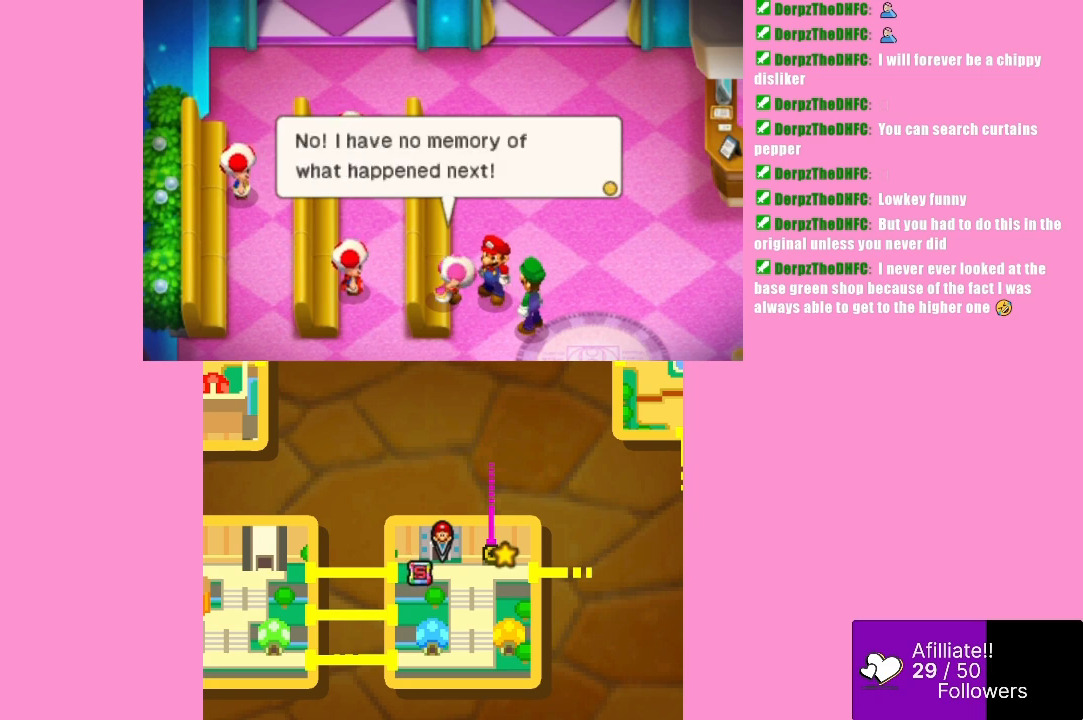
{"buttons": [], "left_stick": "center", "events": []}
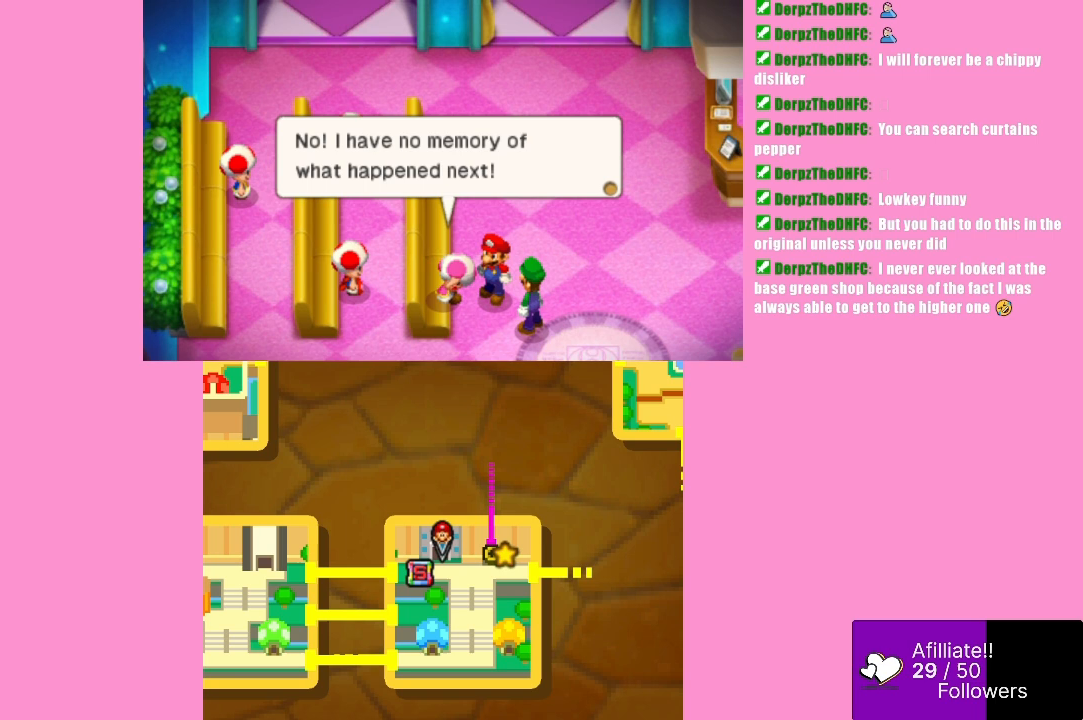
{"buttons": [], "left_stick": "center", "events": []}
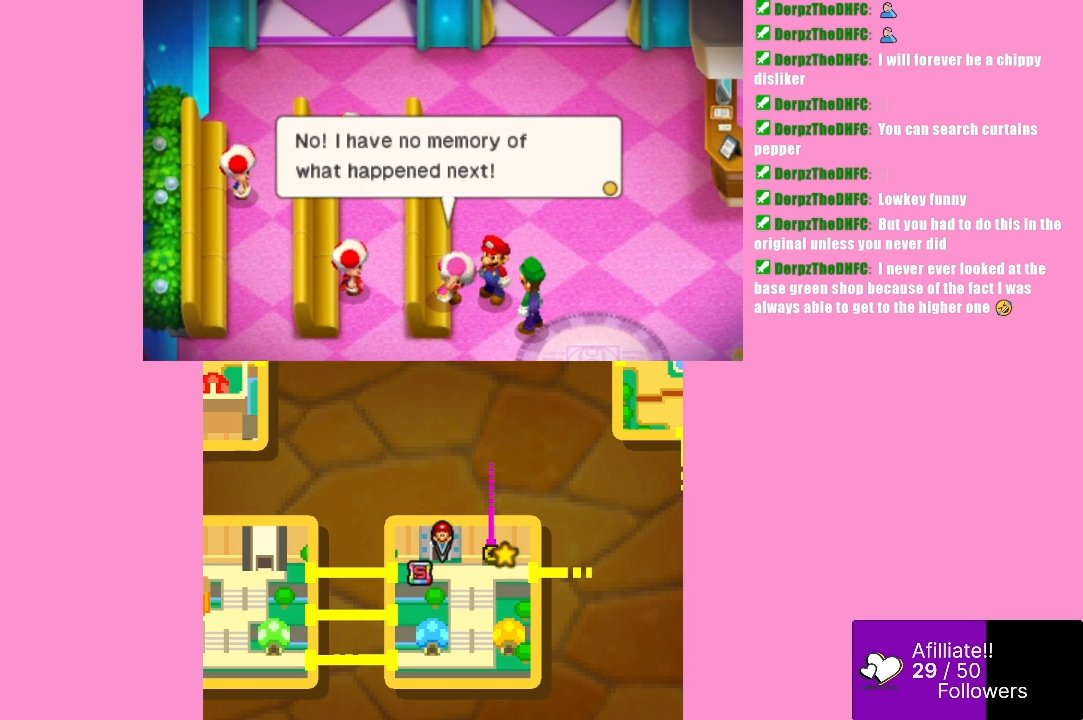
{"buttons": [], "left_stick": "center", "events": []}
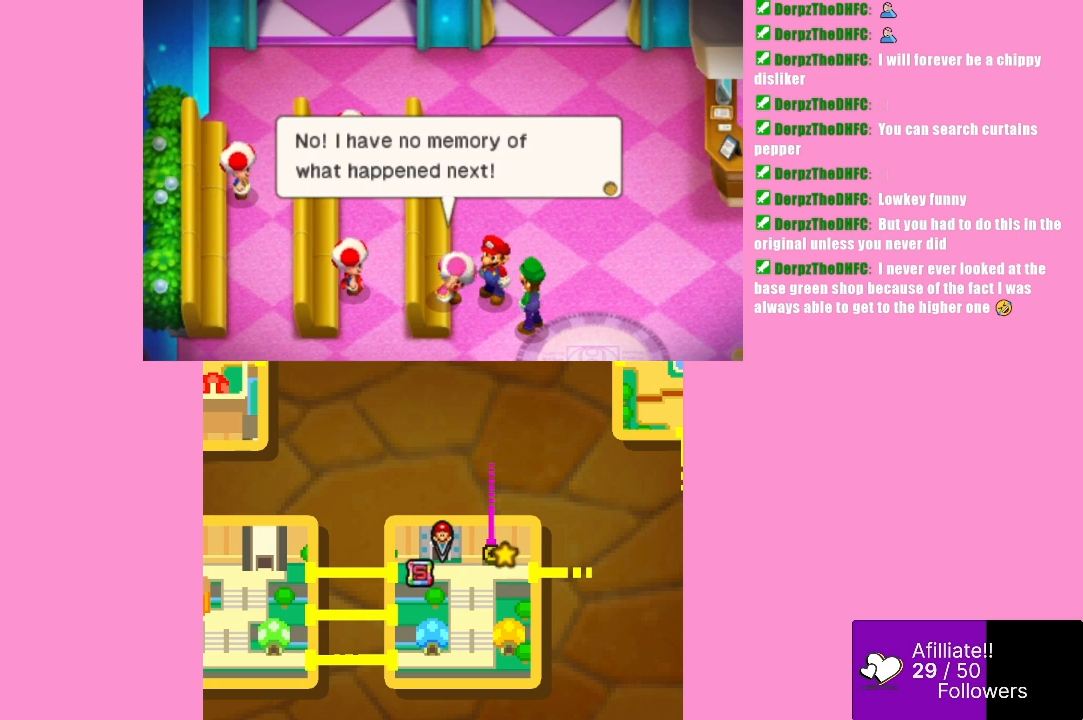
{"buttons": [], "left_stick": "center", "events": [[233, "B", "down"], [400, "B", "up"]]}
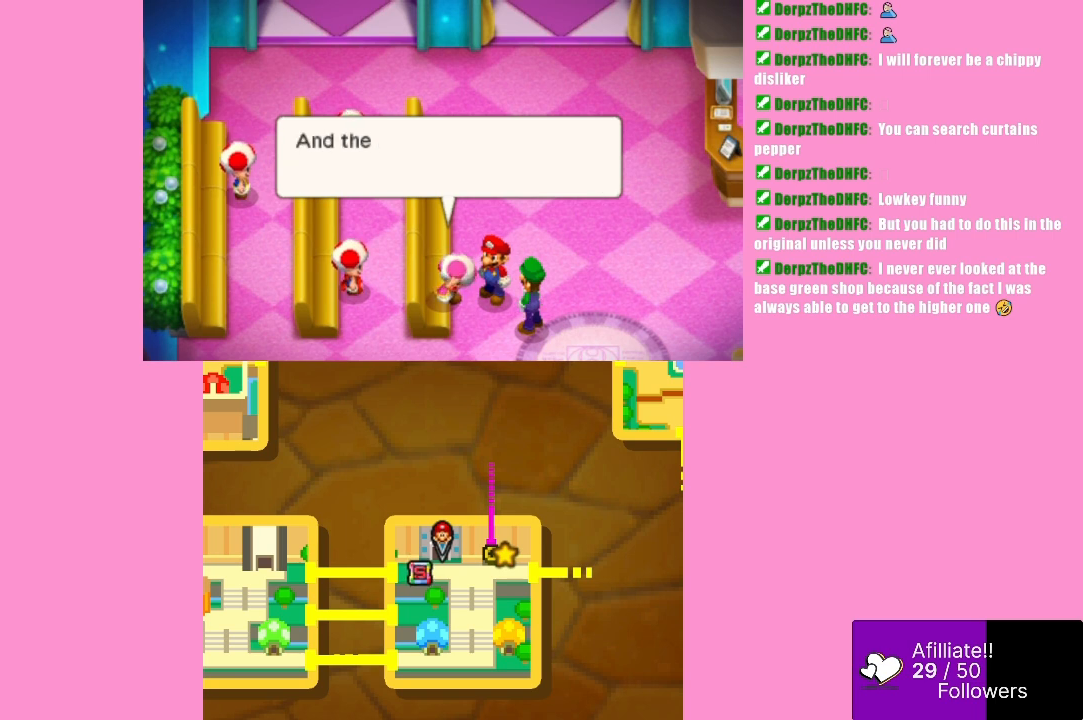
{"buttons": [], "left_stick": "center", "events": [[333, "B", "down"], [500, "B", "up"]]}
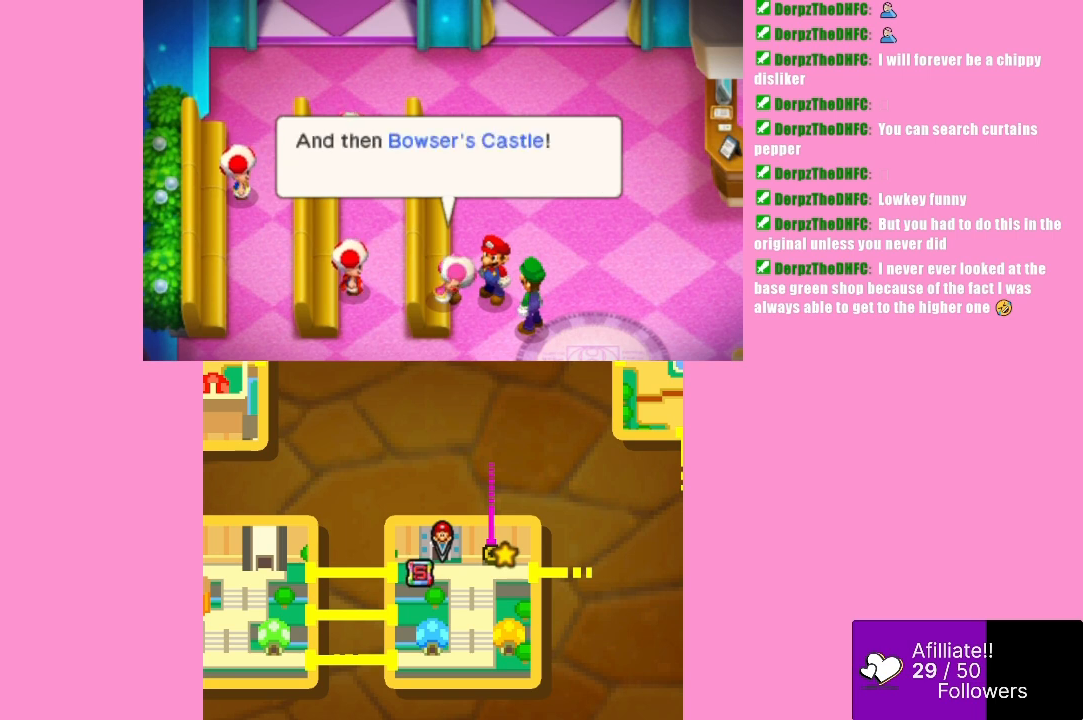
{"buttons": [], "left_stick": "center", "events": []}
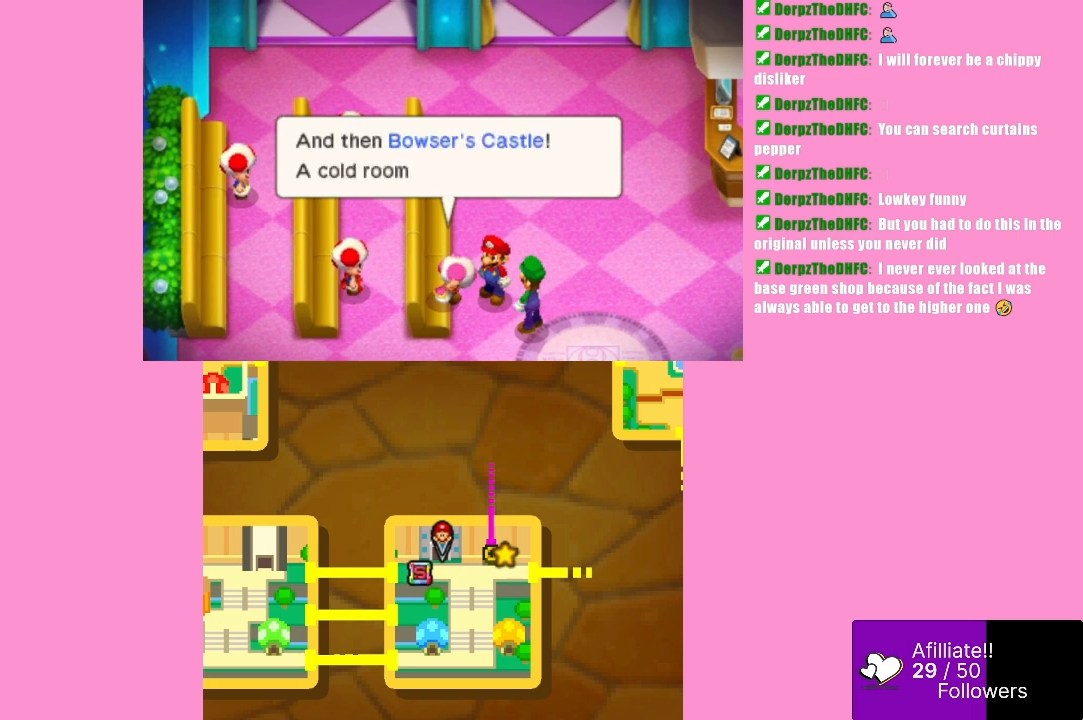
{"buttons": [], "left_stick": "center", "events": []}
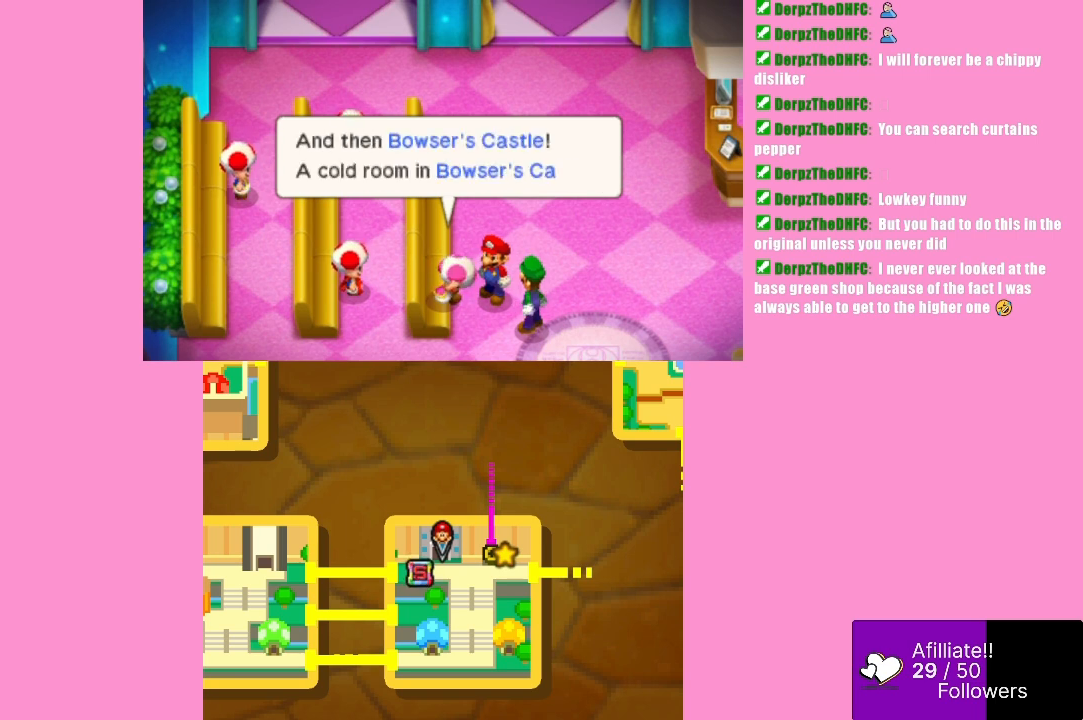
{"buttons": [], "left_stick": "center", "events": []}
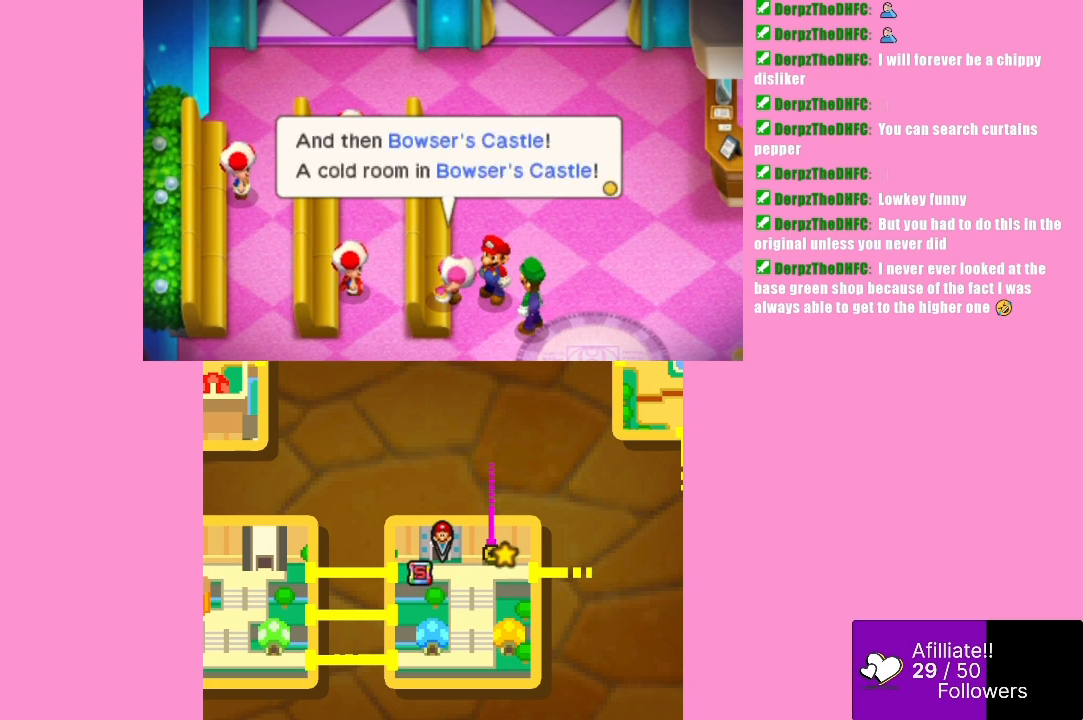
{"buttons": [], "left_stick": "center", "events": []}
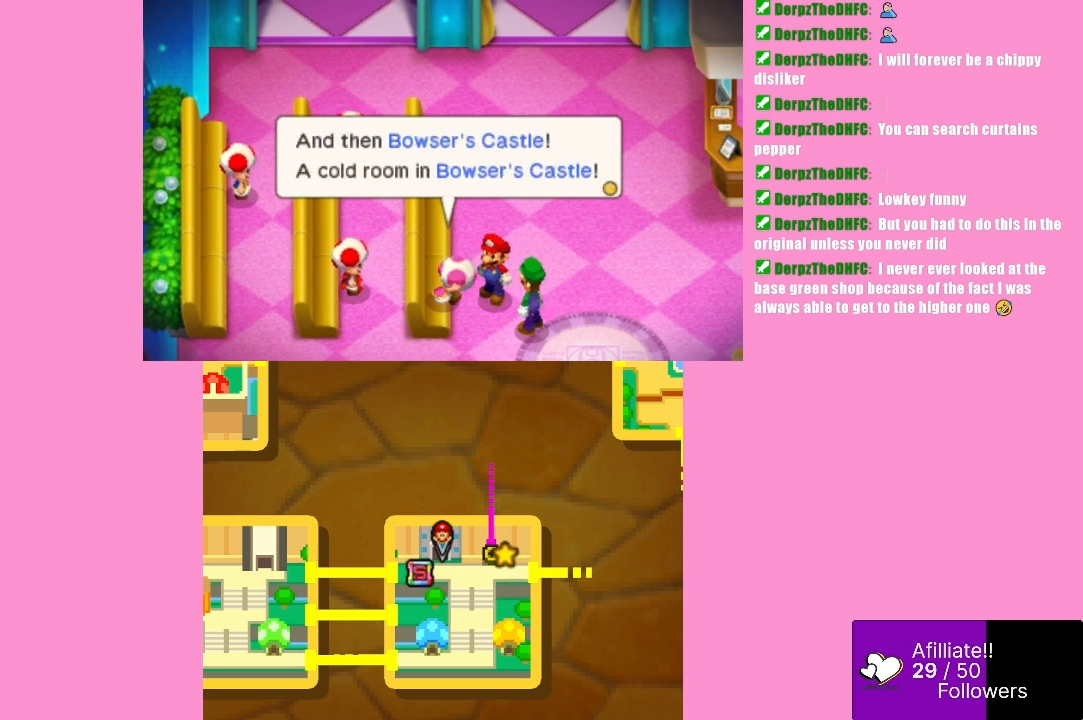
{"buttons": [], "left_stick": "center", "events": []}
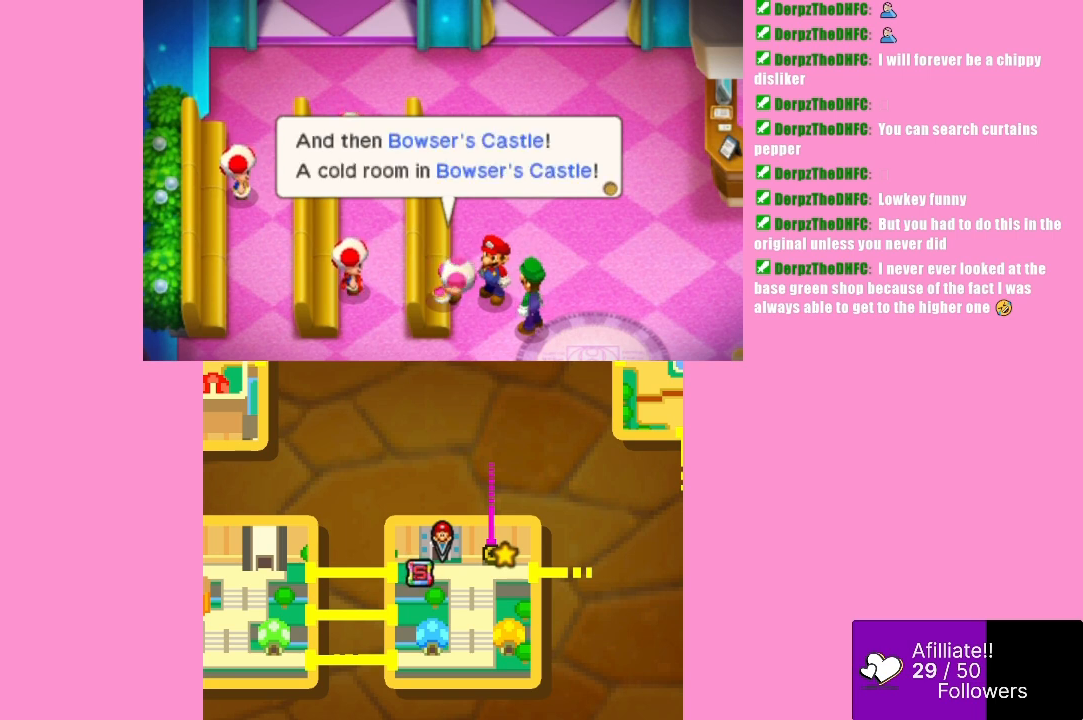
{"buttons": [], "left_stick": "center", "events": []}
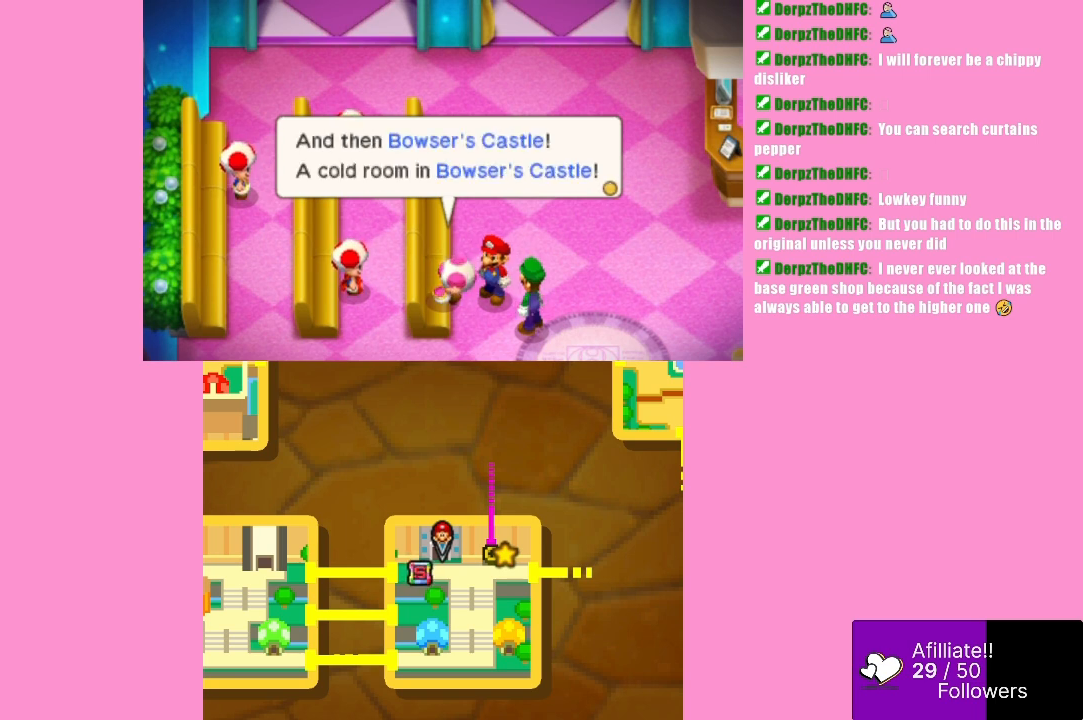
{"buttons": [], "left_stick": "center", "events": [[267, "B", "down"], [467, "B", "up"]]}
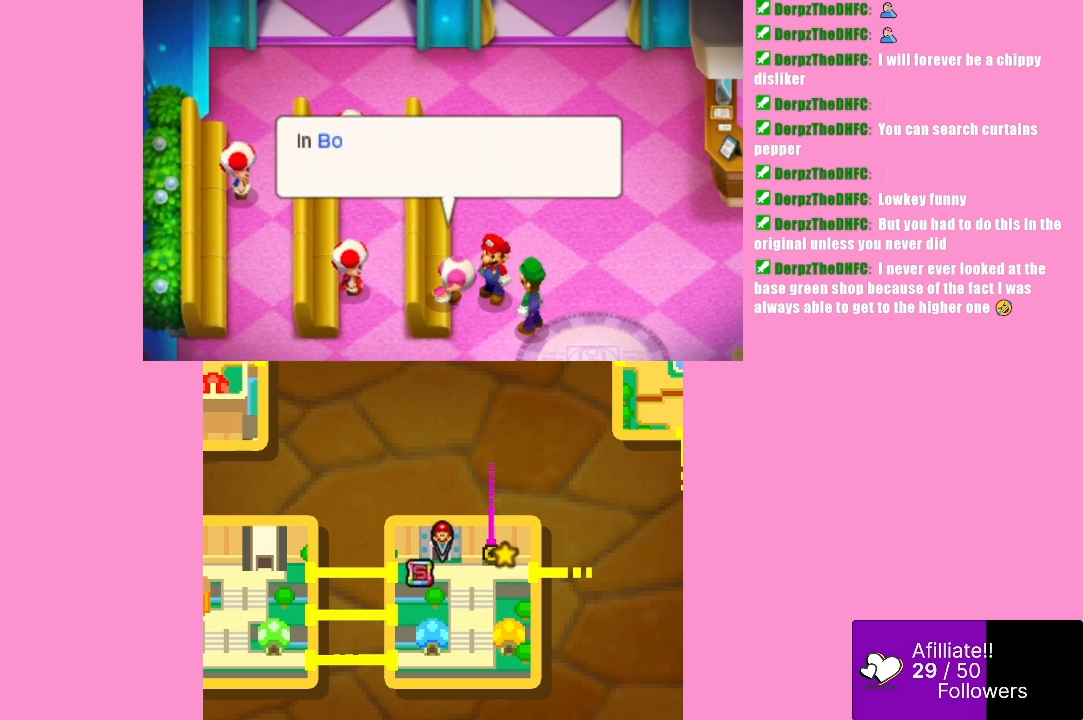
{"buttons": [], "left_stick": "center", "events": [[167, "B", "down"], [333, "B", "up"]]}
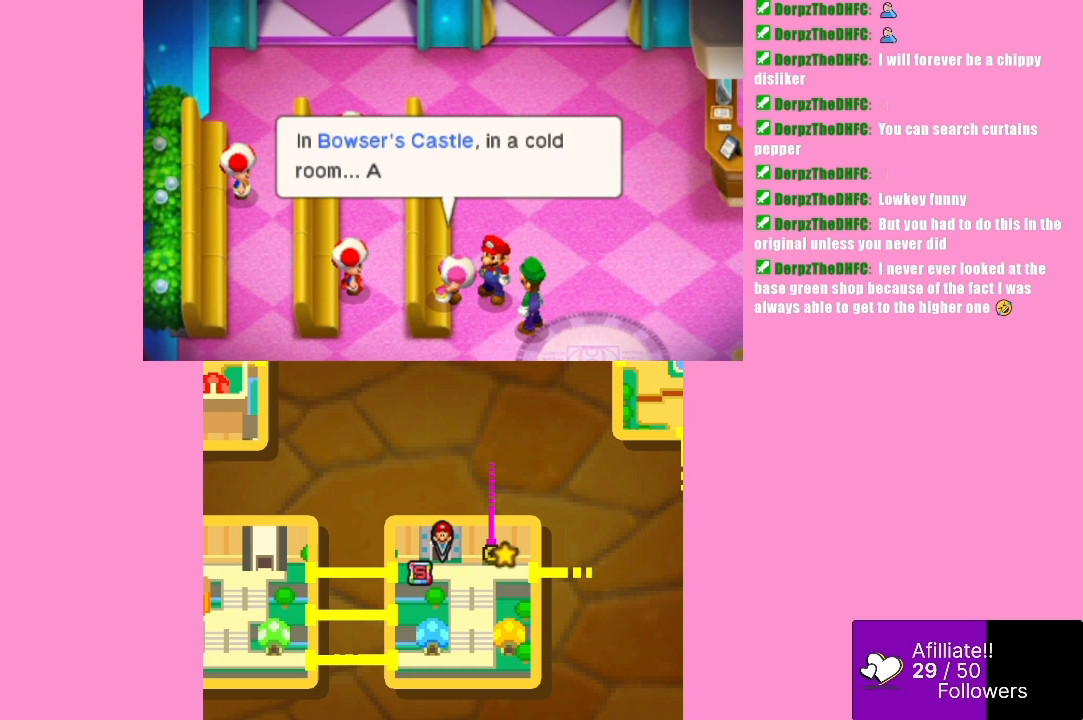
{"buttons": [], "left_stick": "center", "events": []}
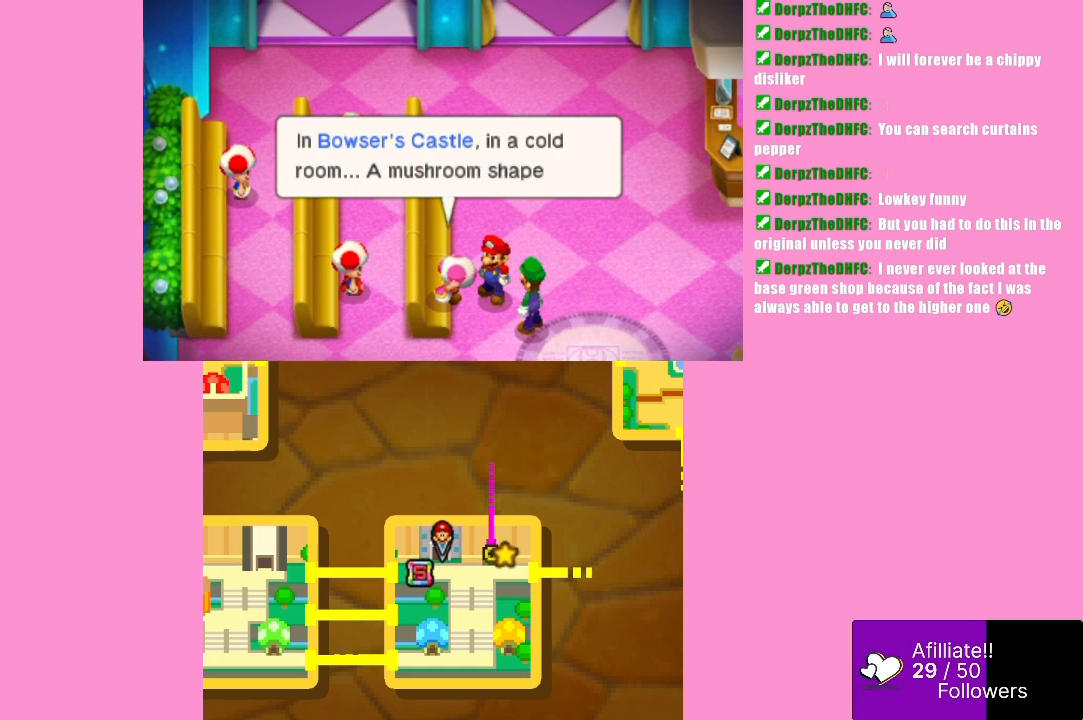
{"buttons": [], "left_stick": "center", "events": []}
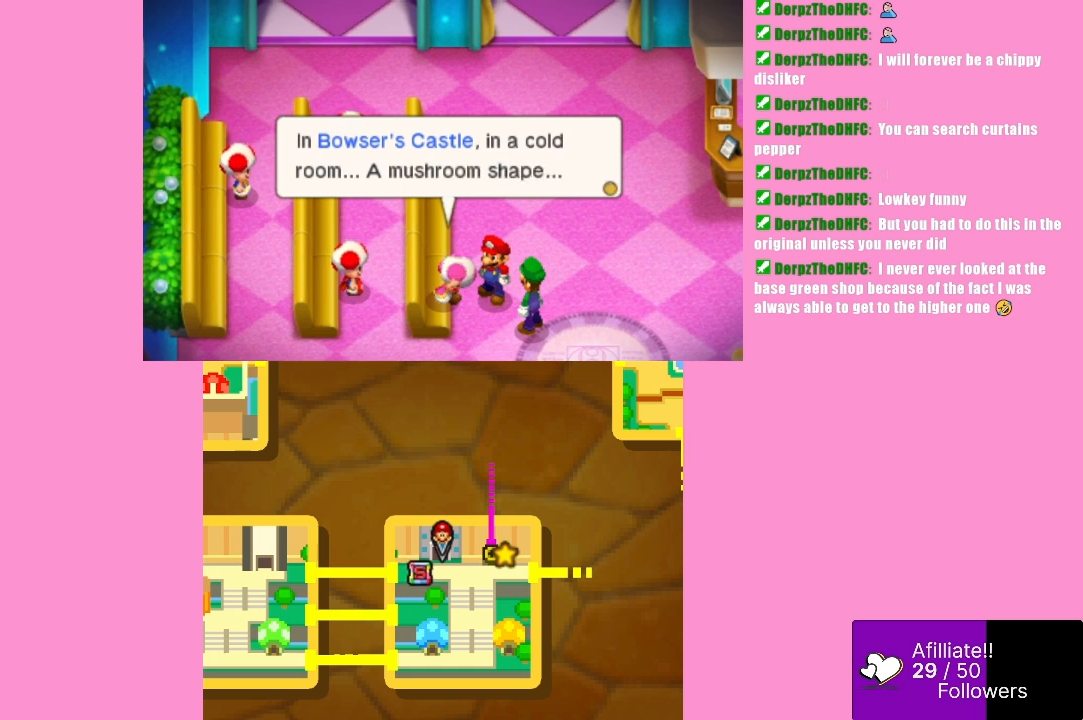
{"buttons": [], "left_stick": "center", "events": []}
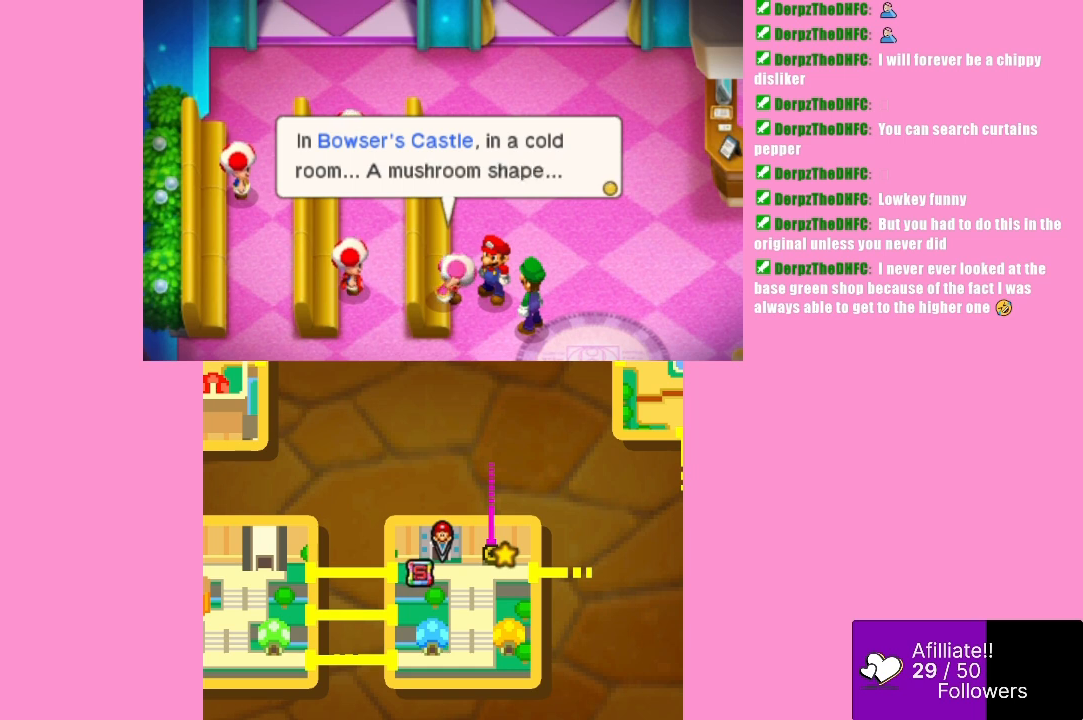
{"buttons": [], "left_stick": "center", "events": []}
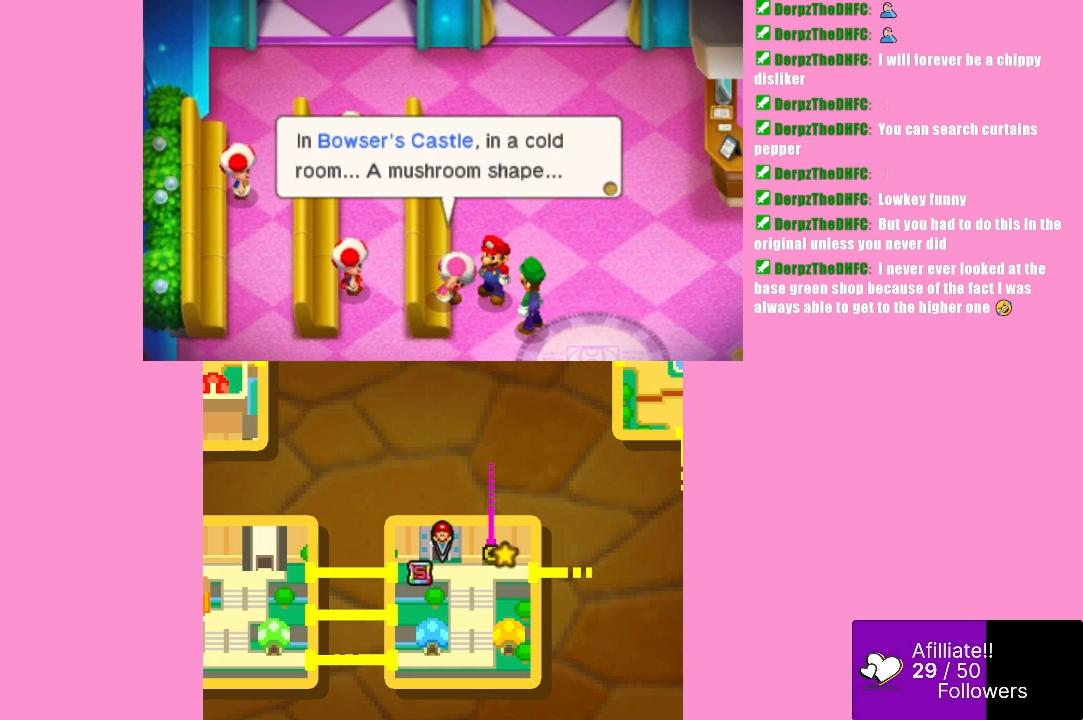
{"buttons": [], "left_stick": "center", "events": []}
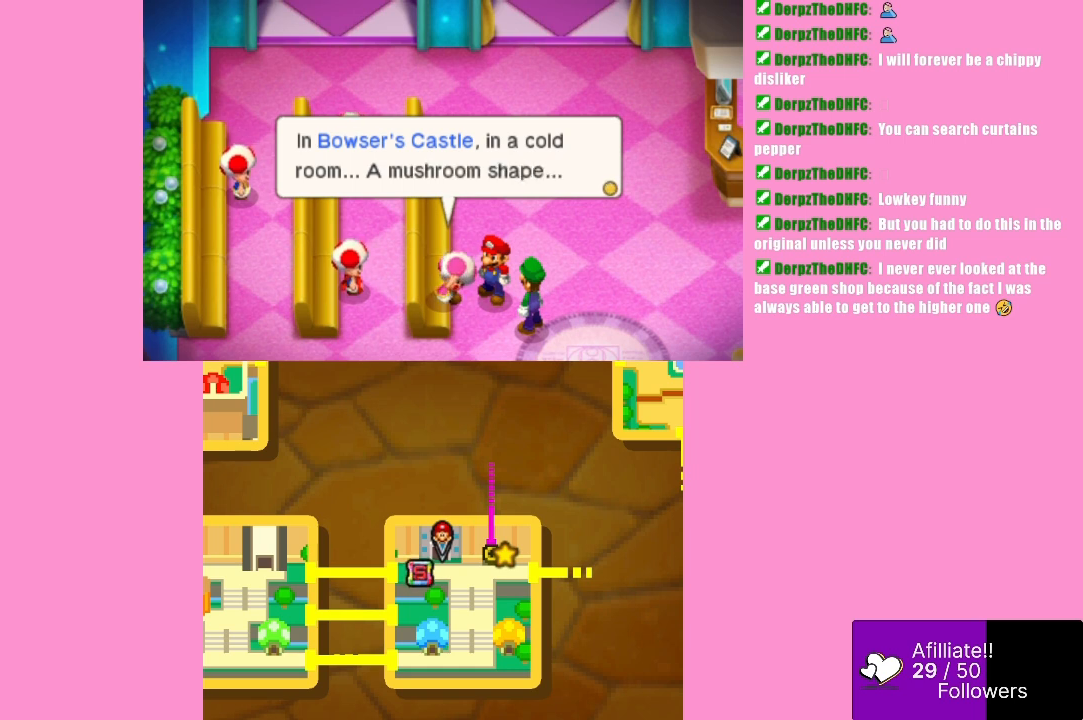
{"buttons": [], "left_stick": "center", "events": []}
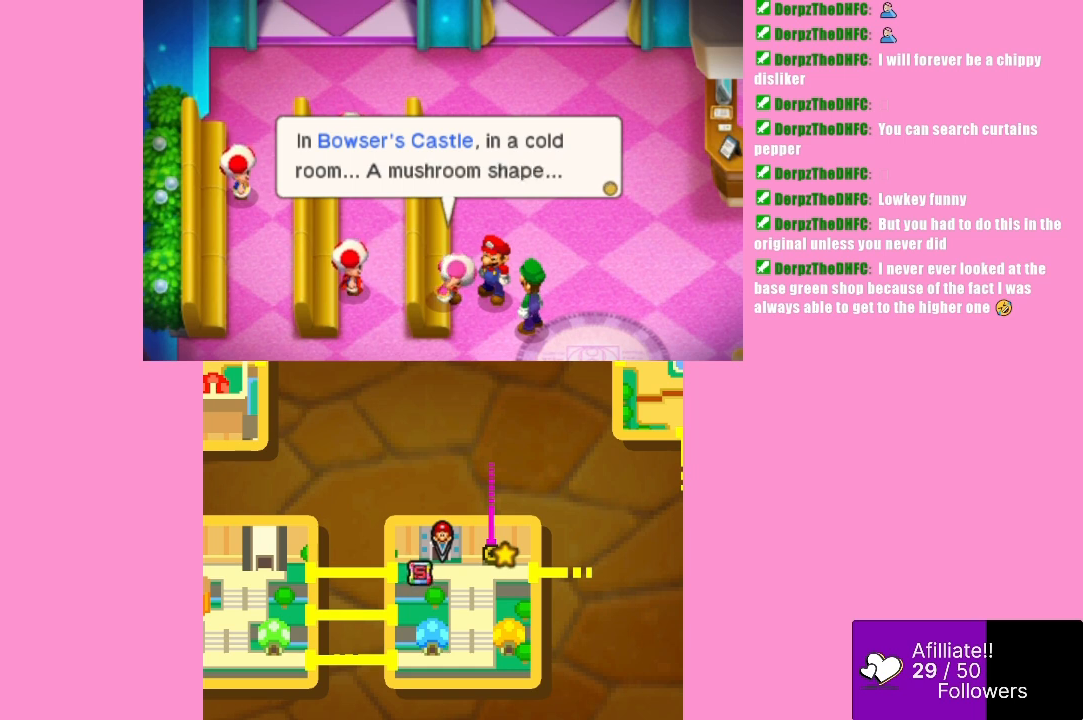
{"buttons": [], "left_stick": "center", "events": [[100, "B", "down"], [333, "B", "up"]]}
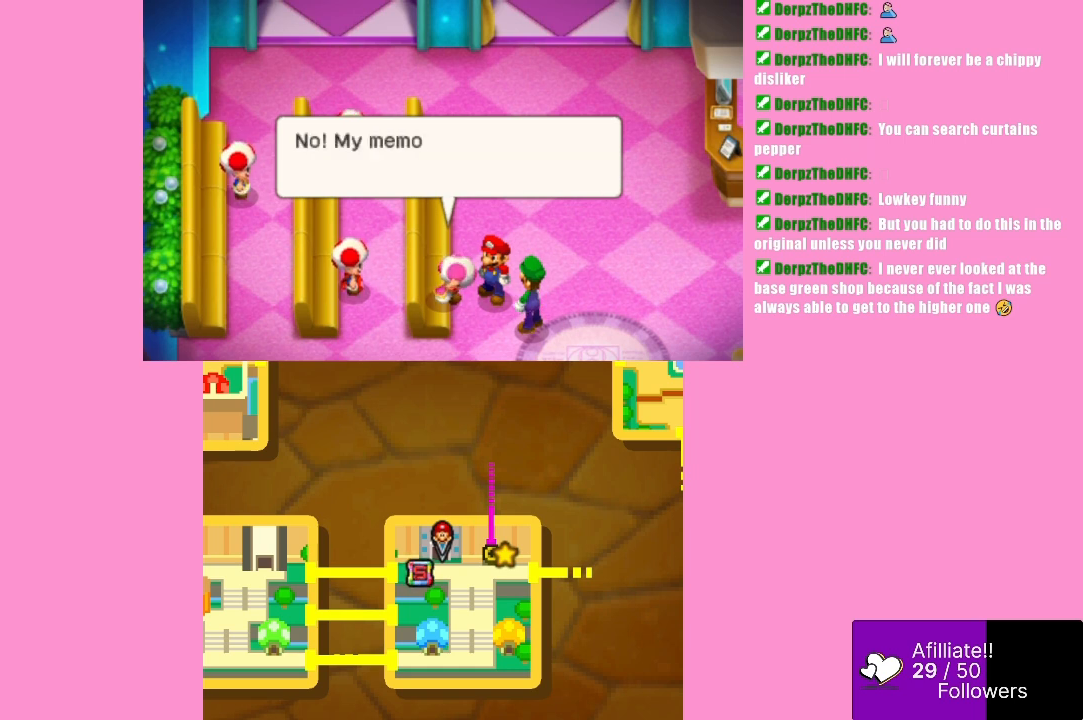
{"buttons": [], "left_stick": "center", "events": [[67, "B", "down"], [200, "B", "up"]]}